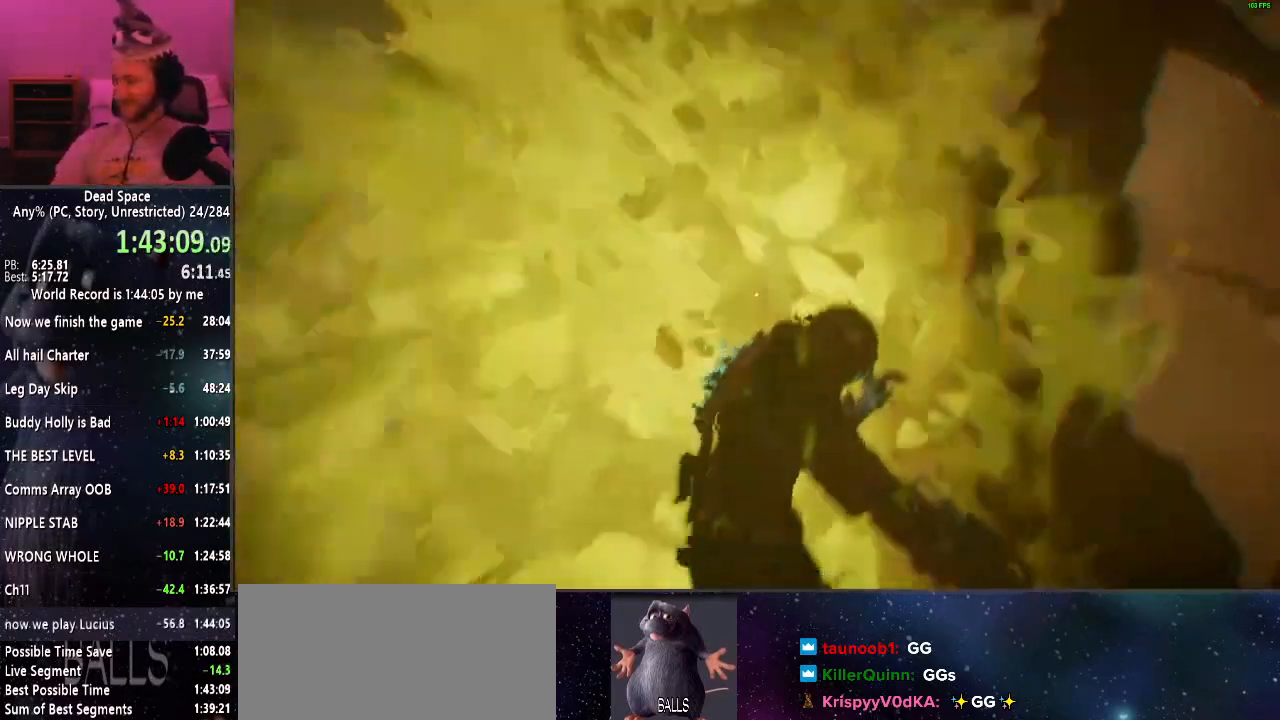
Gameplay with keyboard and mouse; each line is a JSON object with the keys and mouse buttons held at the frame after it. "events" lists presses ("down") and releases ("up") of "a", "alt", "c", "ctrl", "d", "e", "f", "q", "r", "s", "shift", "space", "tab", "v", "w", "x", "z", "mouse_left", "mouse_middle", "mouse_right", "mouse_wheel_up" and "mouse_wheel_down" between this image and that frame as [ms after this image, input, new state], when the widget could be followed in between. "mouse_left", "mouse_middle", "mouse_right", "mouse_wheel_up", "mouse_wheel_down" = the "left", "middle", "right", "wheel_up", "wheel_down" buttons of the "mouse" list. No other keys are recorded. Mouse movement is not recorded.
{"keys": ["shift", "w"], "mouse": [], "events": [[234, "shift", "down"], [234, "w", "down"]]}
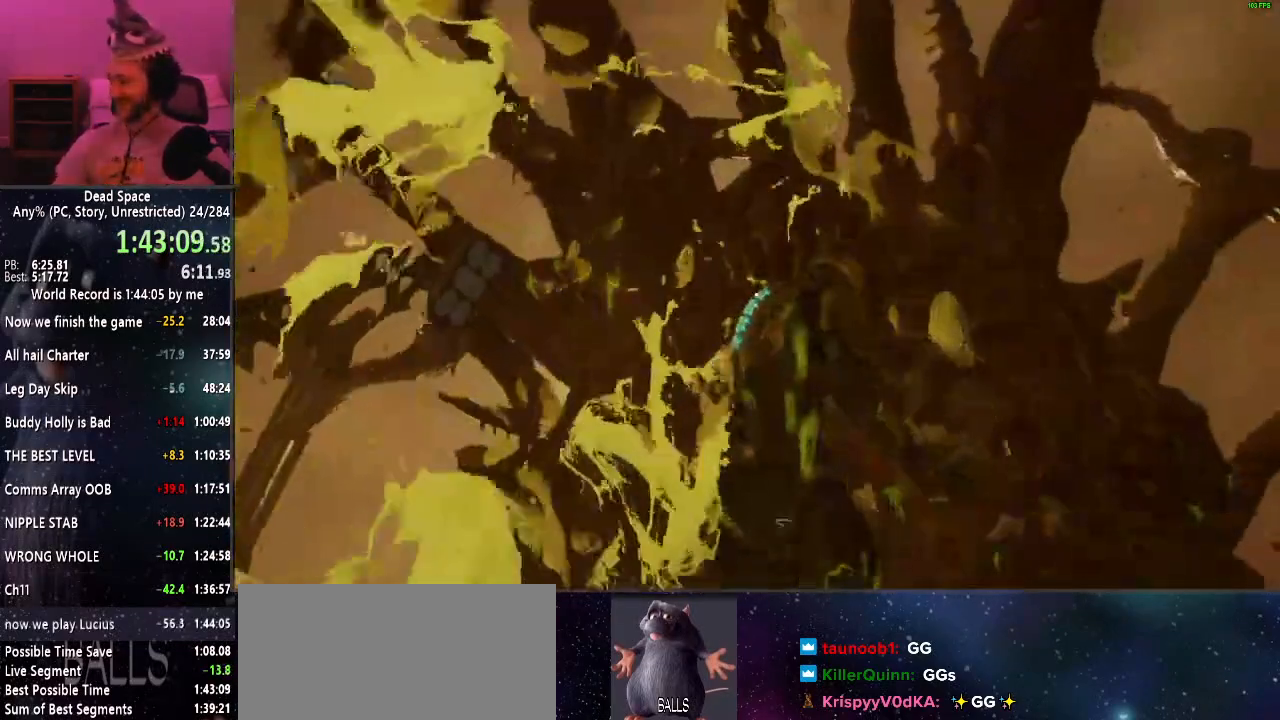
{"keys": ["shift", "w"], "mouse": [], "events": []}
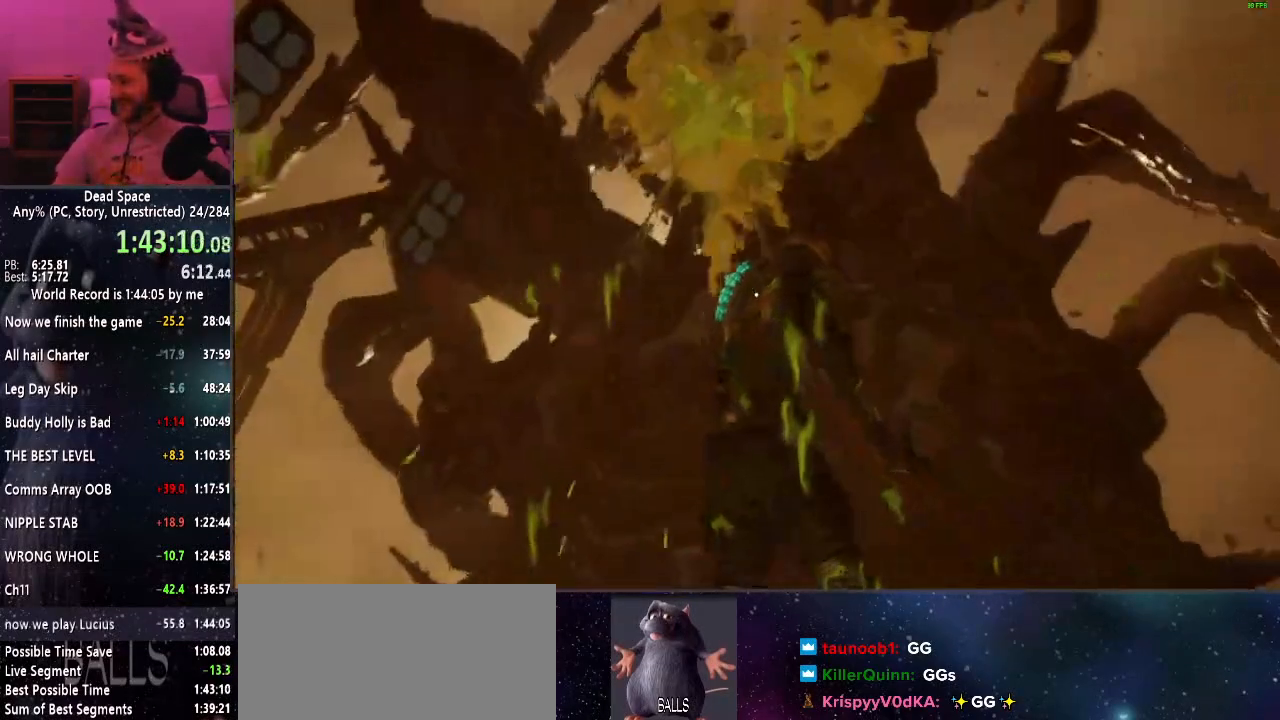
{"keys": ["shift", "w"], "mouse": [], "events": []}
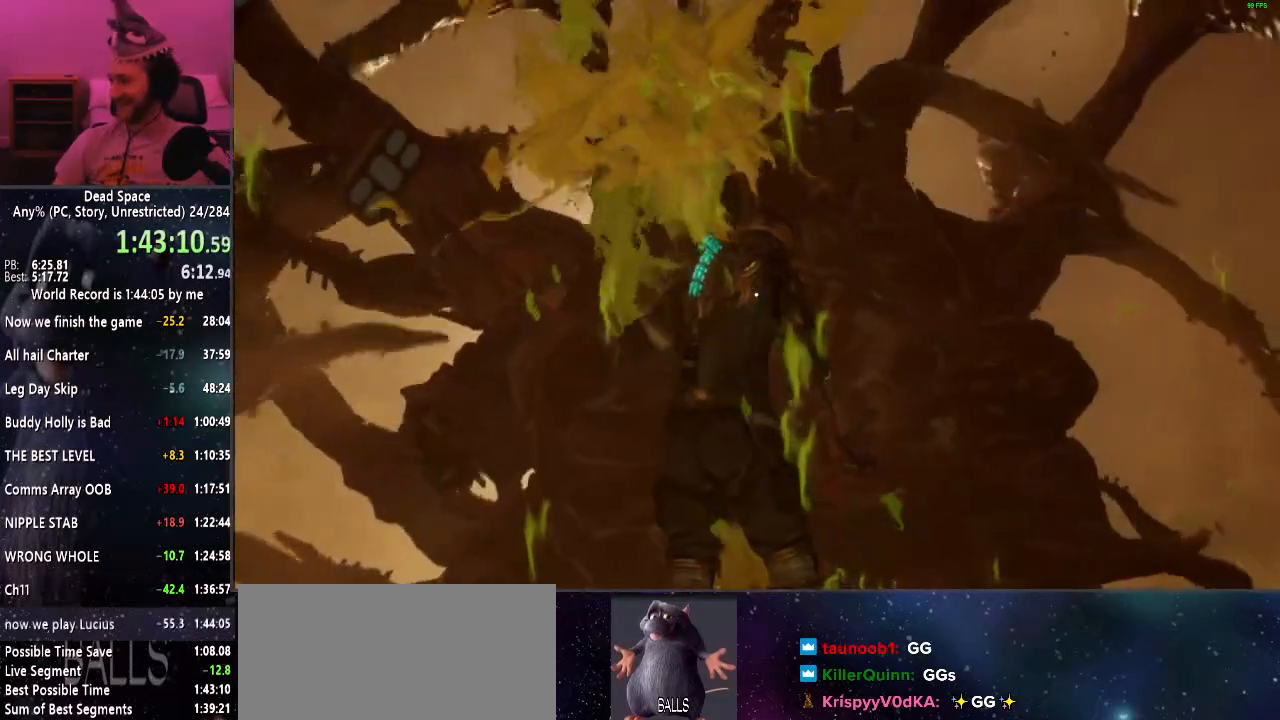
{"keys": ["shift", "w"], "mouse": [], "events": []}
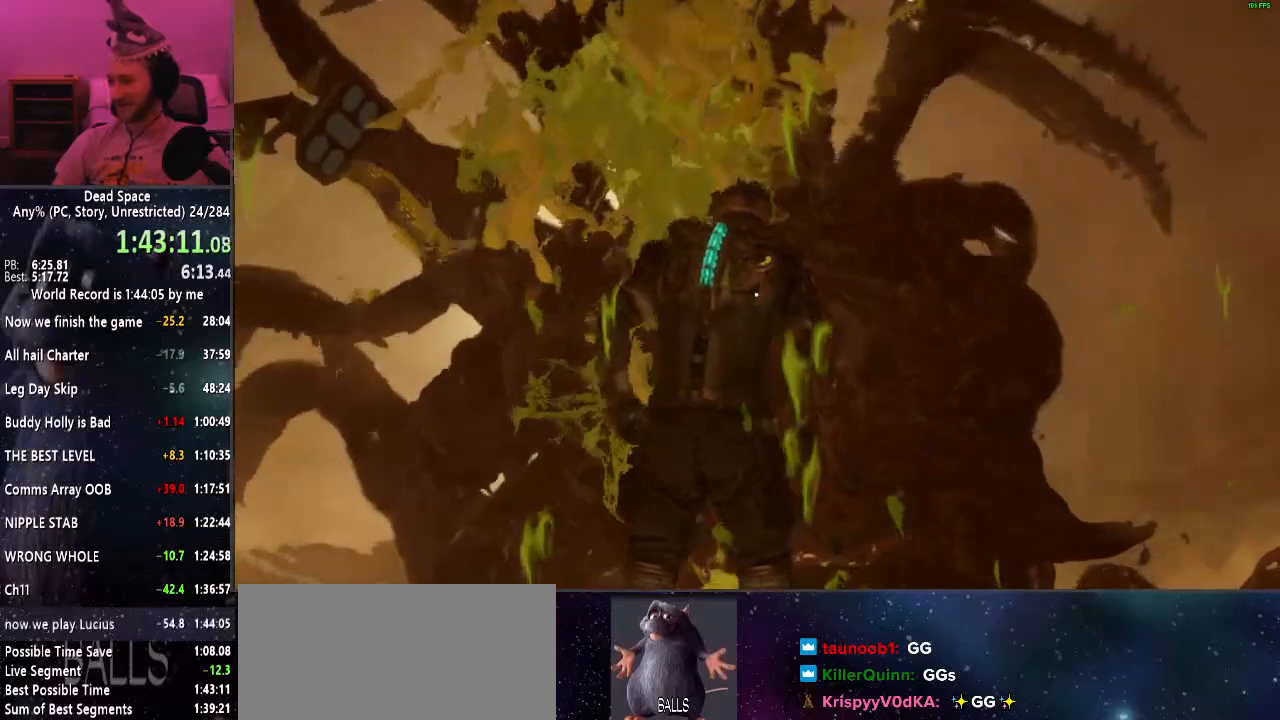
{"keys": ["shift", "w"], "mouse": [], "events": []}
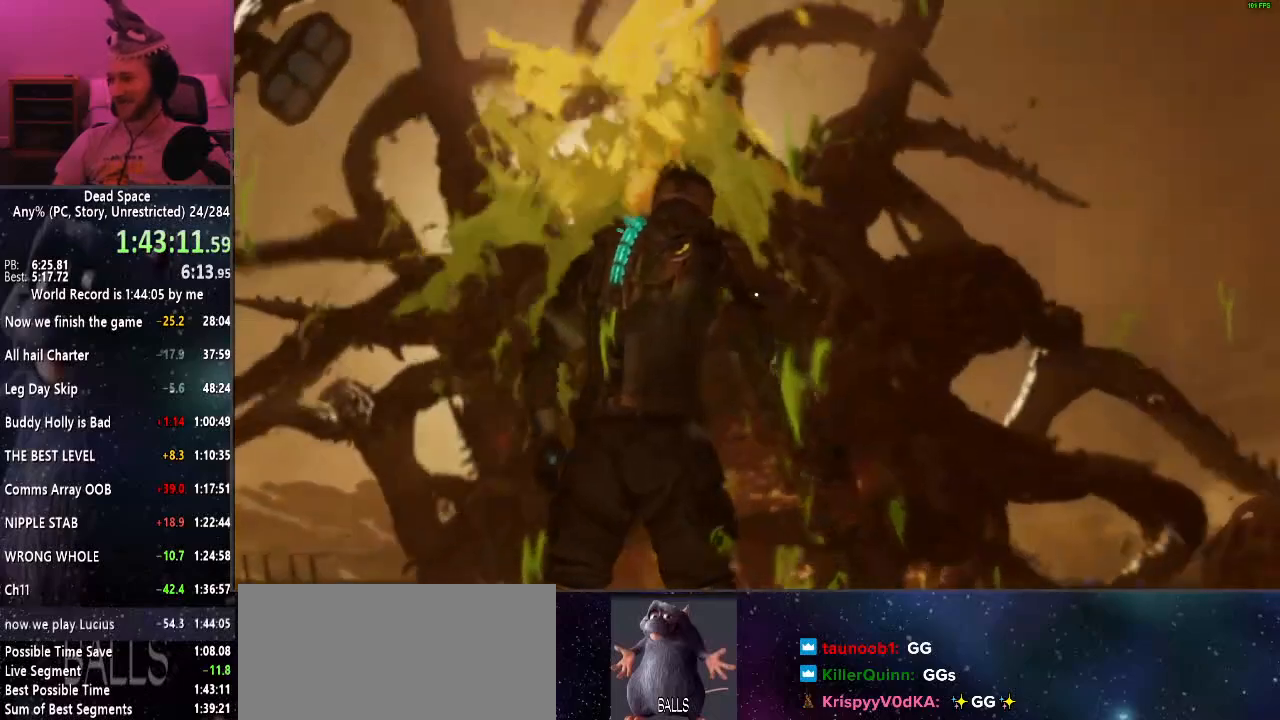
{"keys": ["shift", "w"], "mouse": [], "events": []}
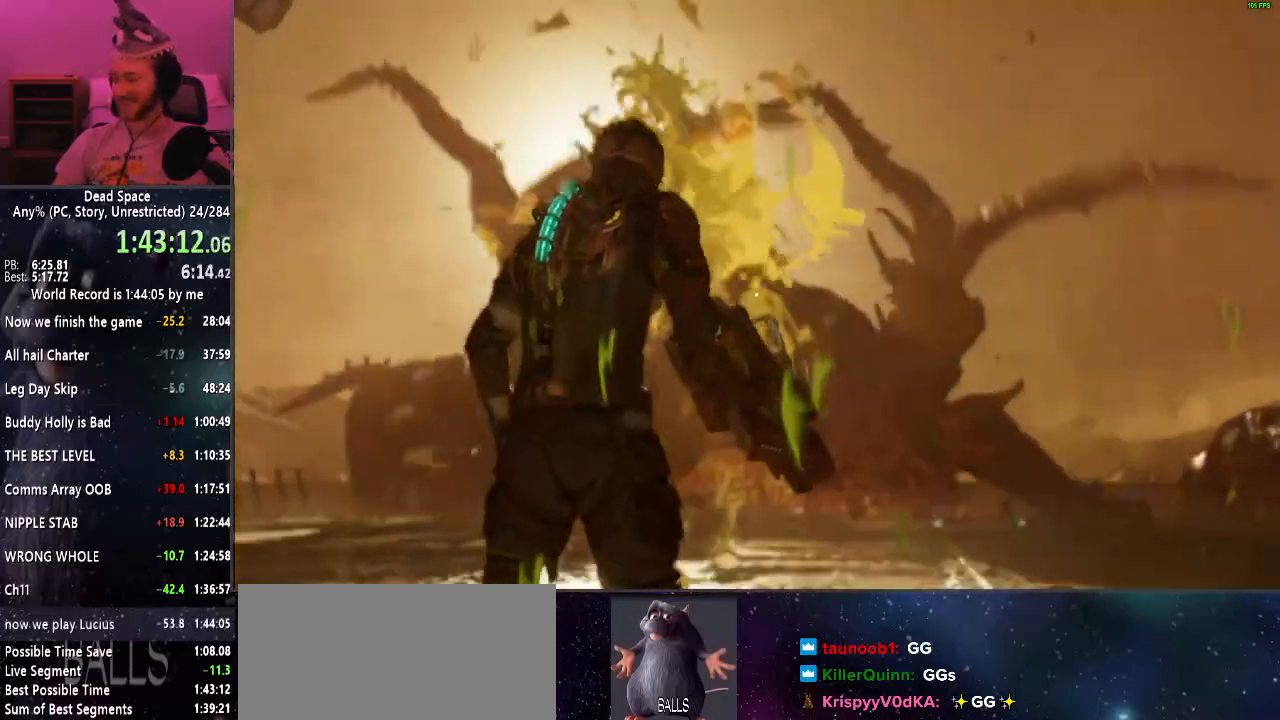
{"keys": ["shift", "w"], "mouse": [], "events": []}
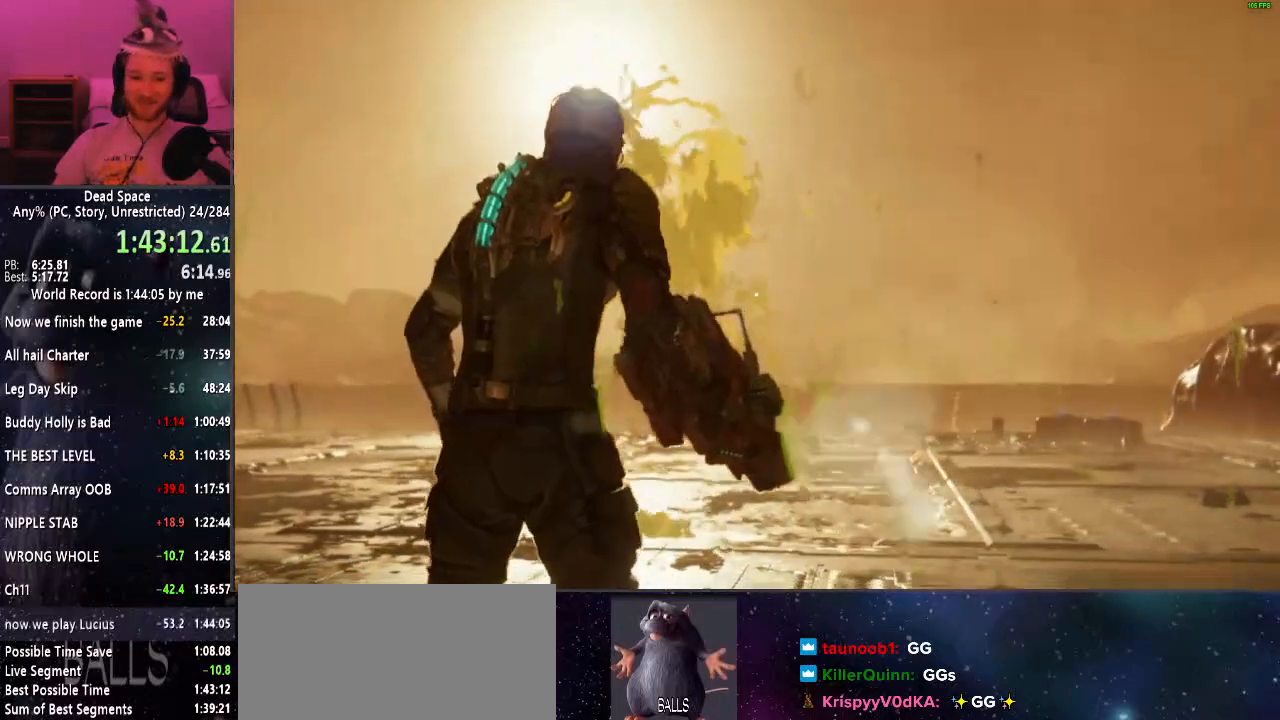
{"keys": ["shift", "w"], "mouse": [], "events": []}
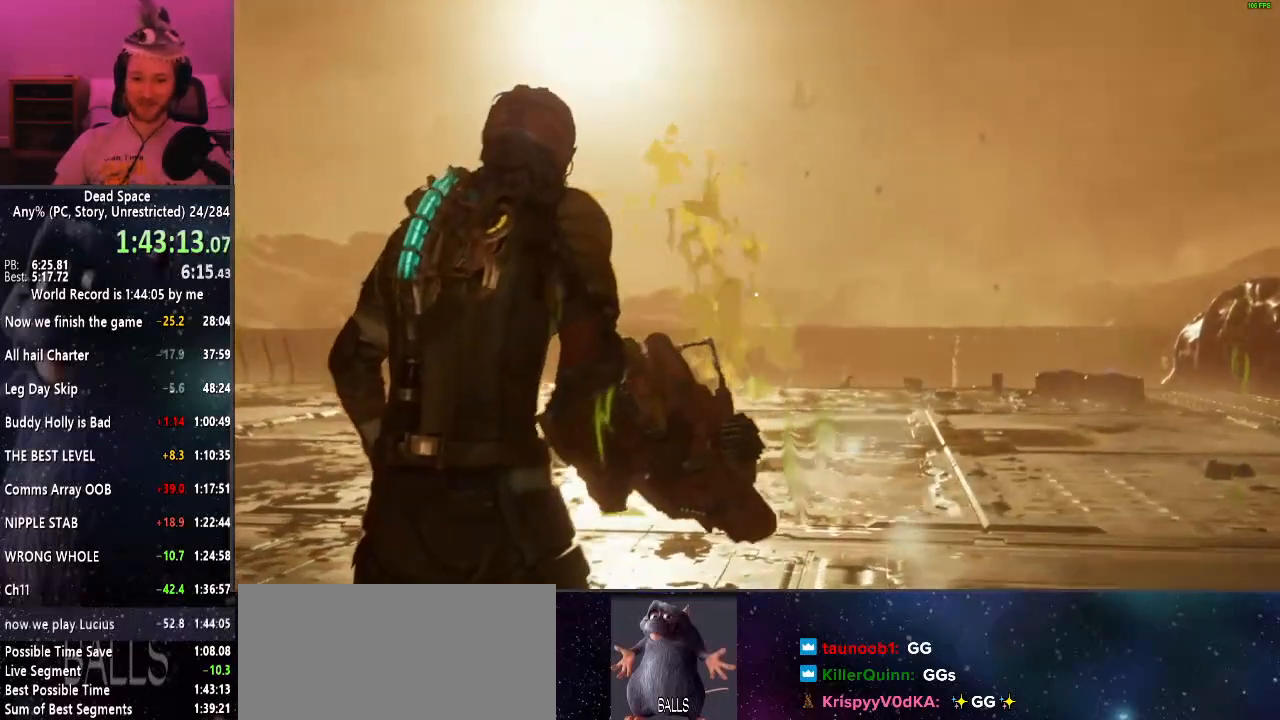
{"keys": ["shift", "w"], "mouse": [], "events": []}
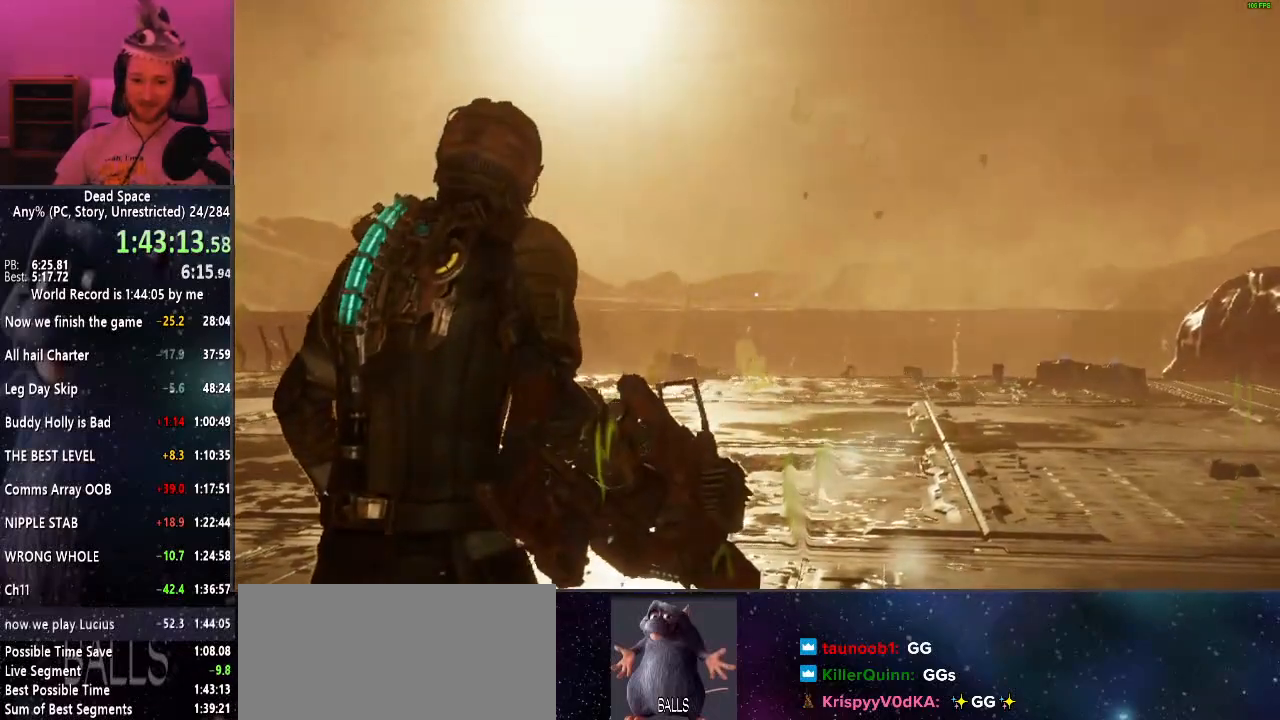
{"keys": ["shift", "w"], "mouse": ["right"], "events": [[417, "mouse_right", "down"]]}
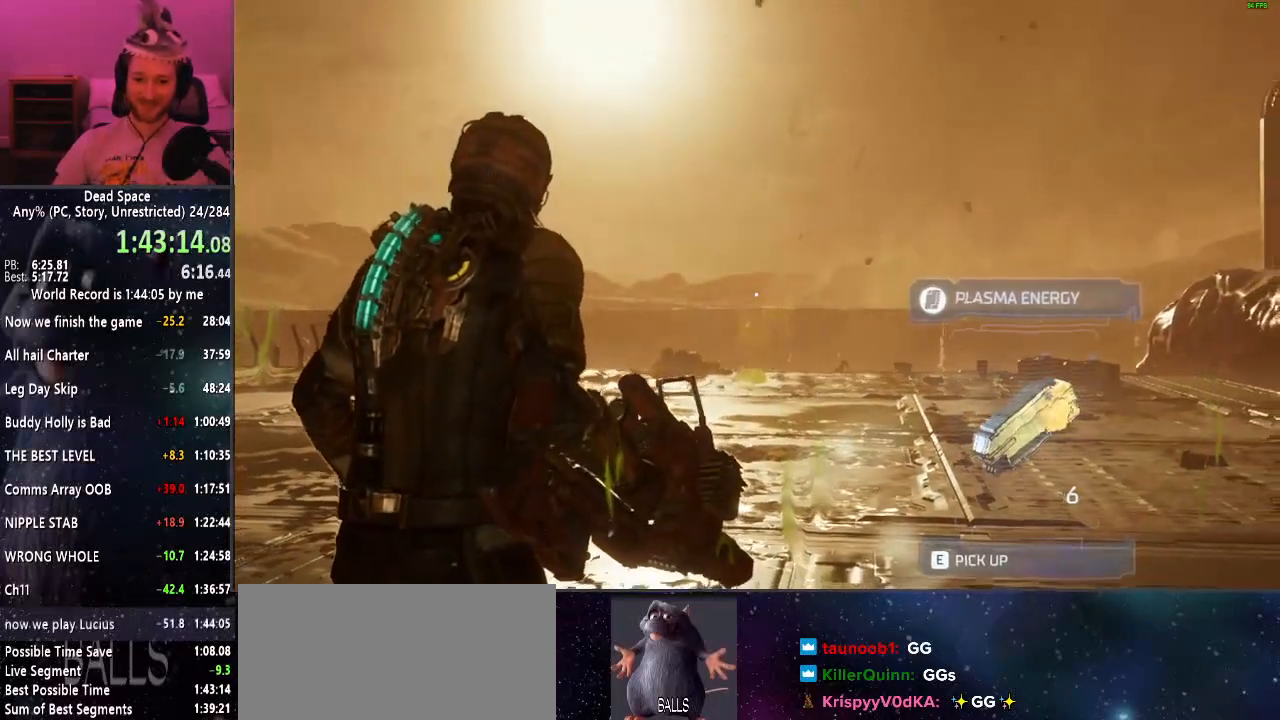
{"keys": ["shift", "w"], "mouse": [], "events": [[17, "mouse_right", "up"]]}
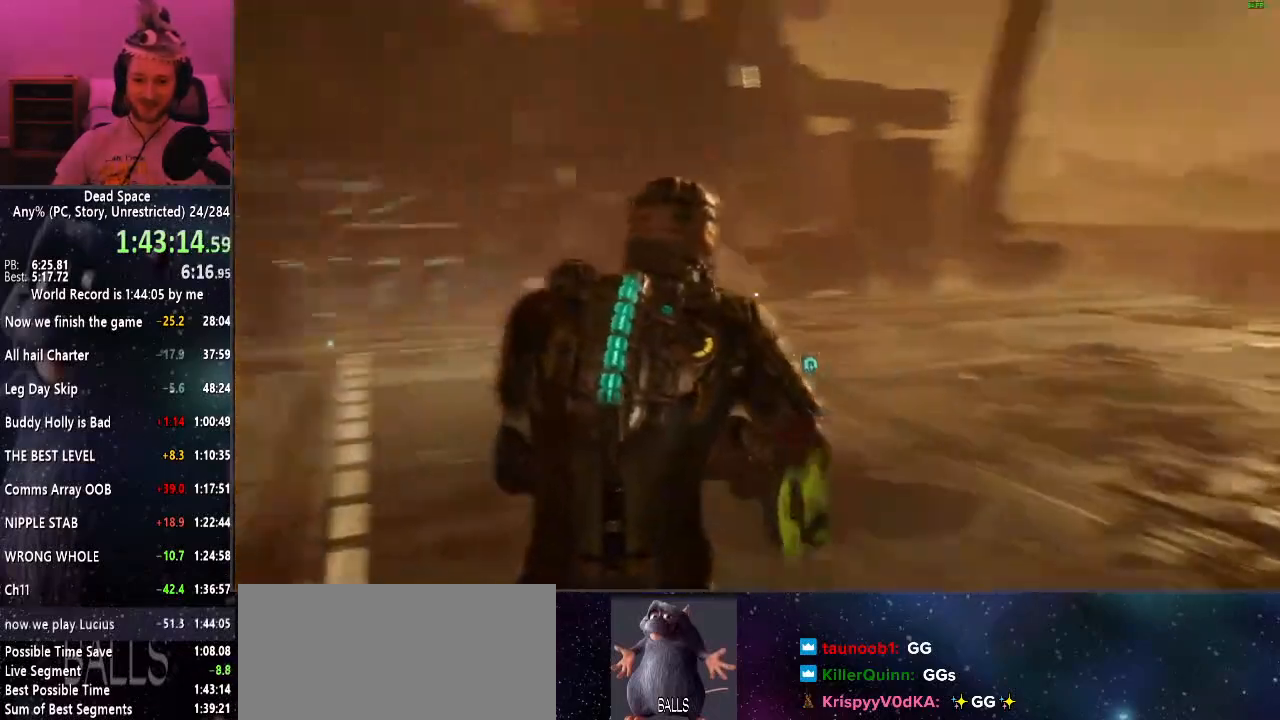
{"keys": ["shift", "w"], "mouse": [], "events": [[17, "mouse_right", "down"], [84, "mouse_right", "up"], [250, "mouse_right", "down"], [300, "mouse_right", "up"]]}
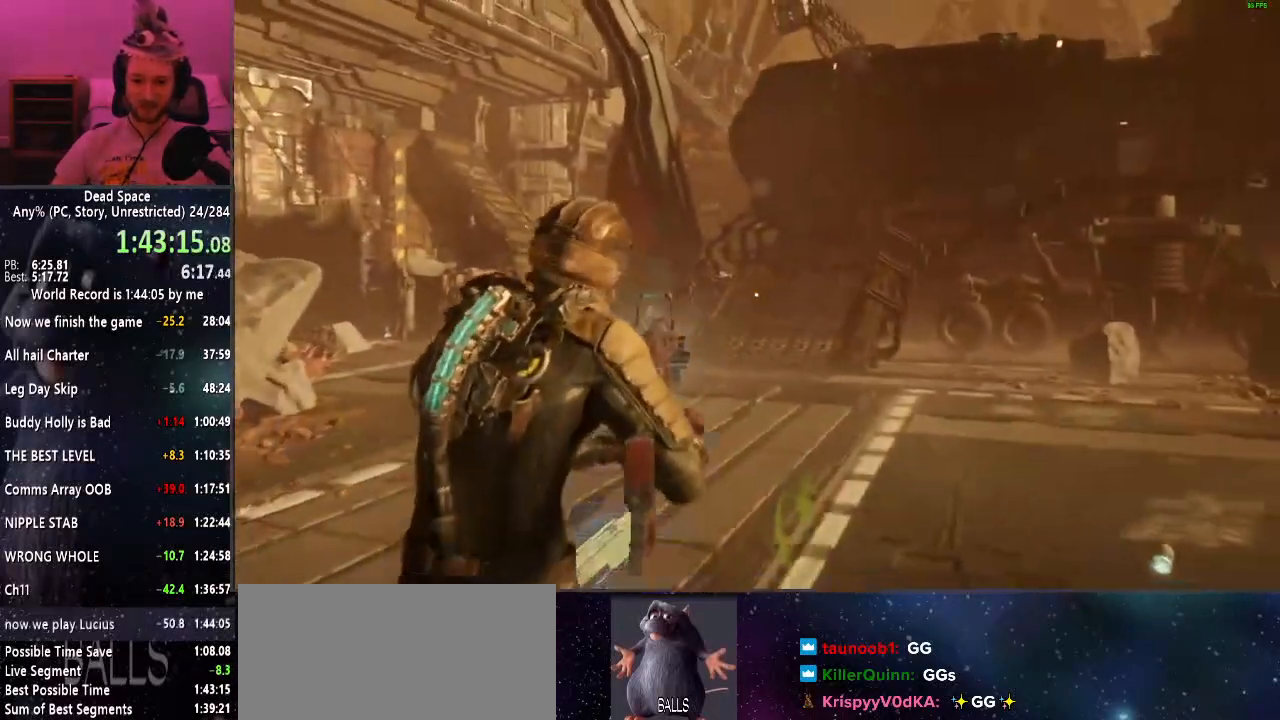
{"keys": ["shift", "w"], "mouse": [], "events": []}
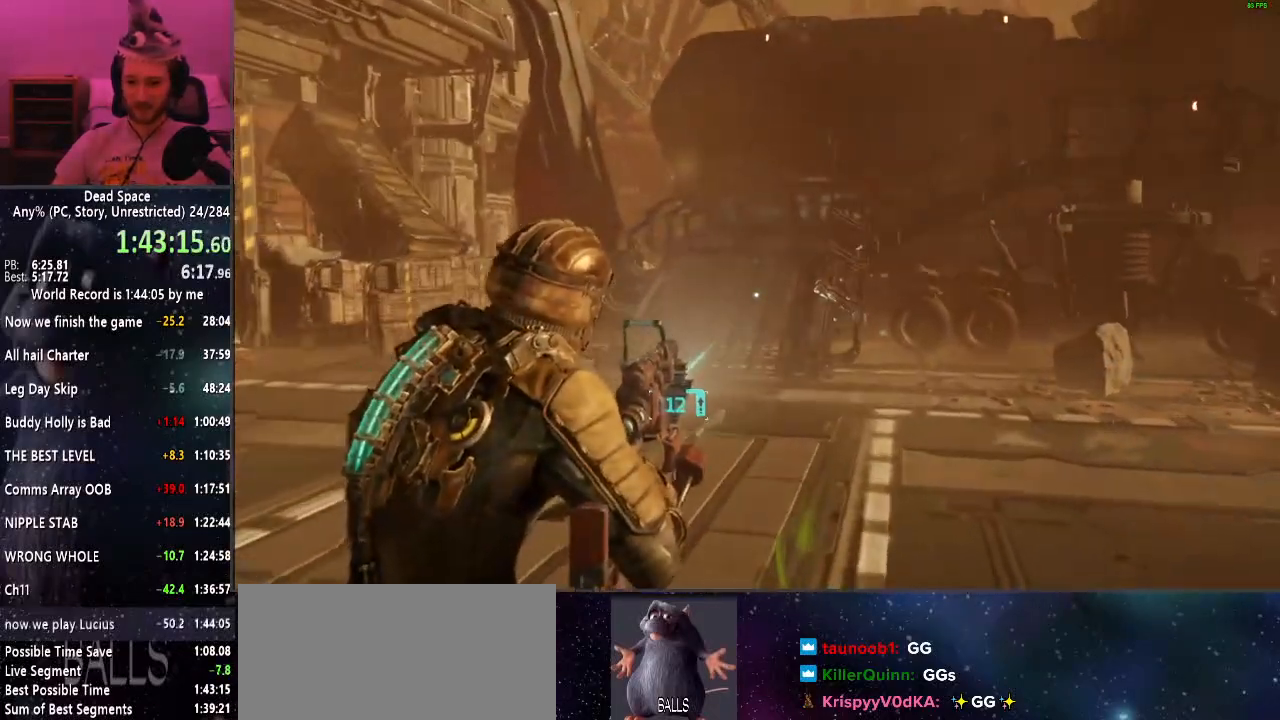
{"keys": ["shift", "w"], "mouse": [], "events": []}
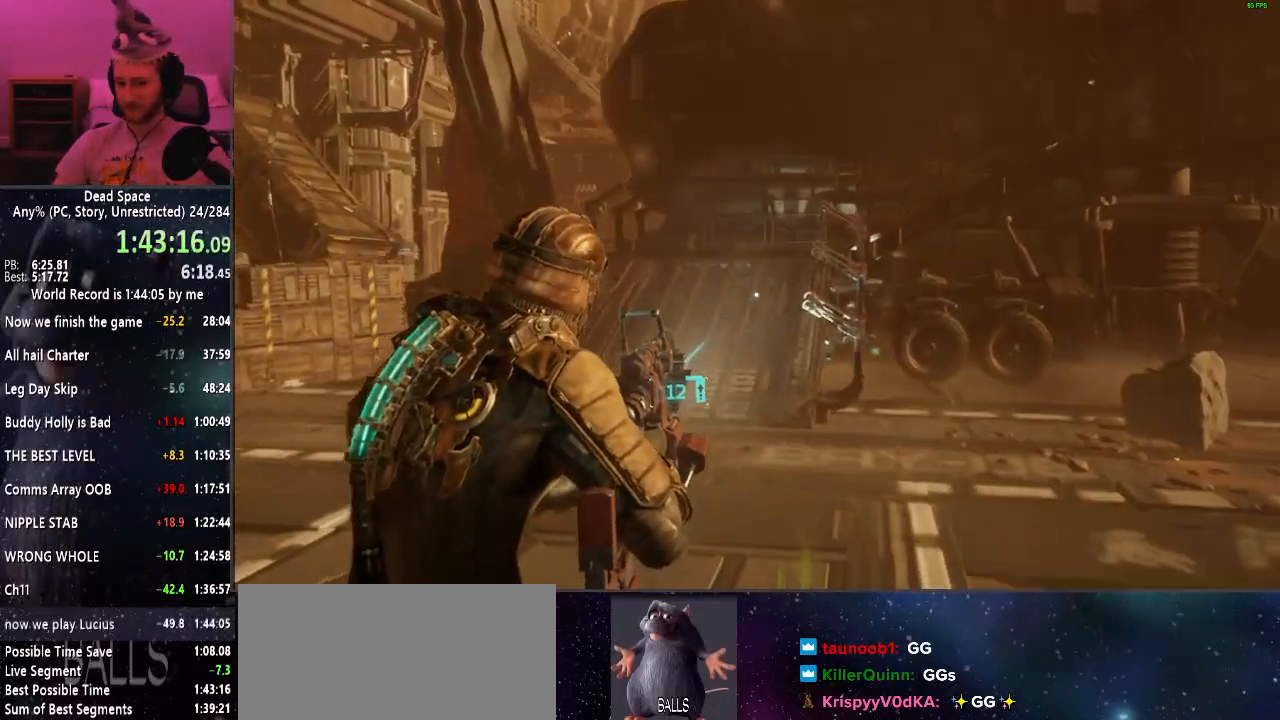
{"keys": ["shift", "w"], "mouse": [], "events": []}
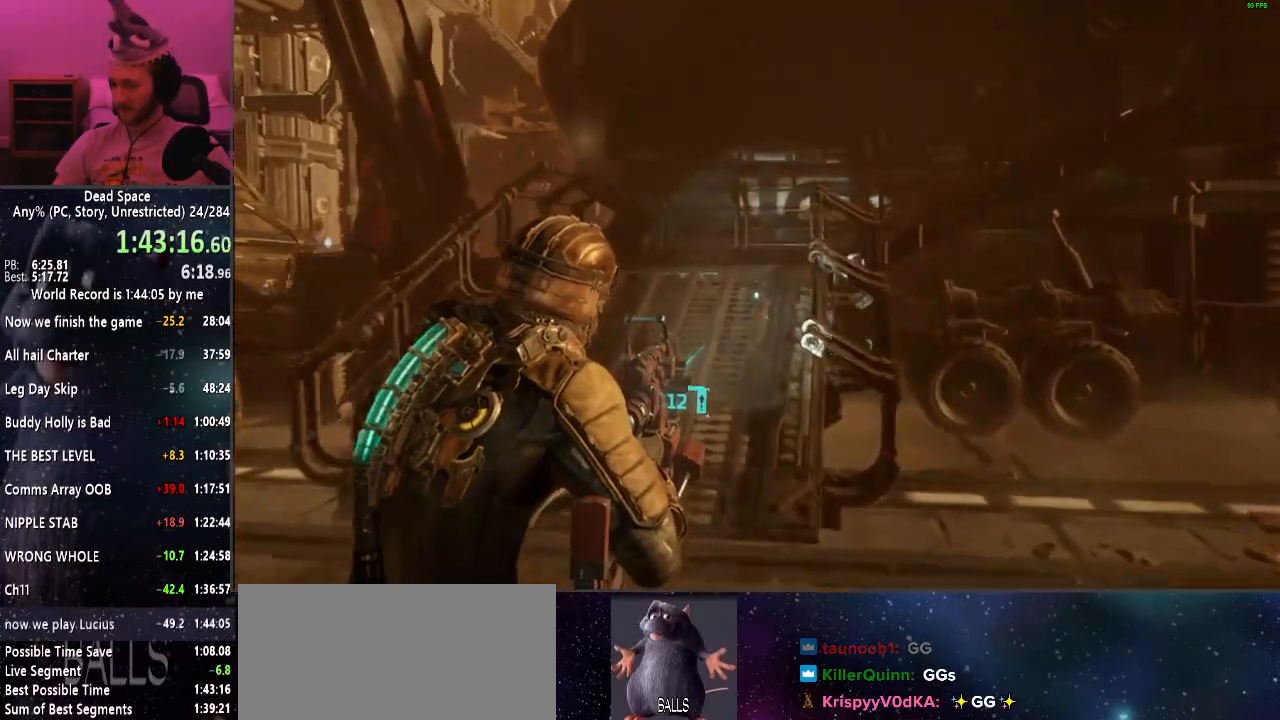
{"keys": [], "mouse": [], "events": [[467, "shift", "up"], [467, "w", "up"]]}